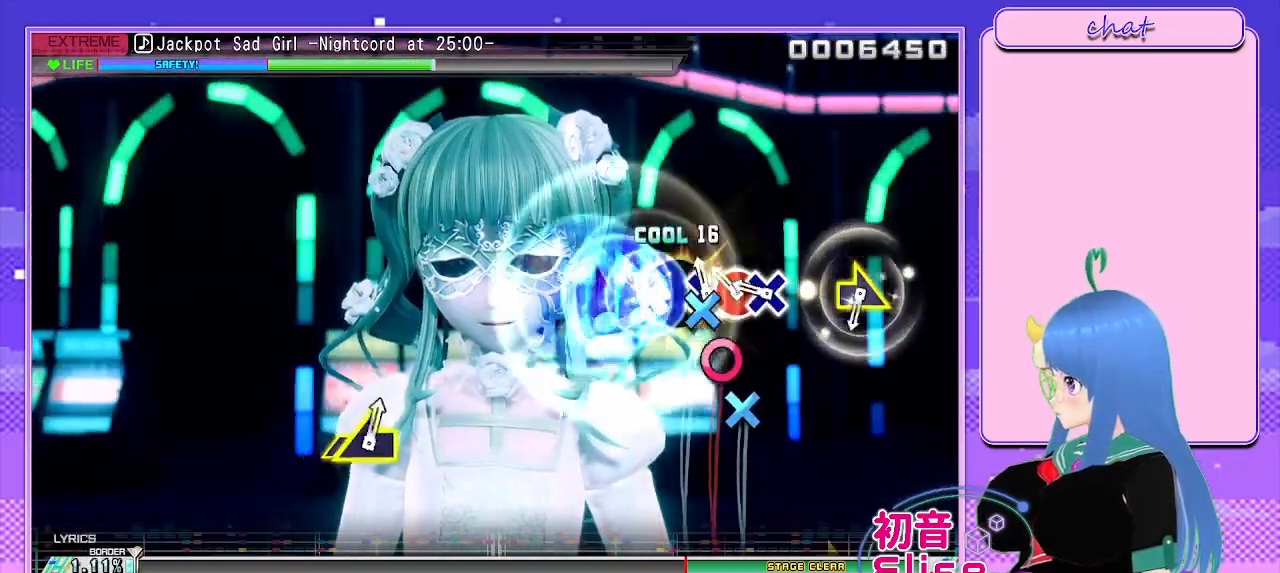
Gameplay with a controller (PlayStation layout); each line is a JSON object with the inputs held at the frame after it. "events" lists button and stick changes between this image and that frame as [ms after this image, input, new state], when the widget could be followed in between.
{"buttons": [], "left_stick": "right", "right_stick": "center", "events": [[50, "CROSS", "down"], [67, "DPAD_RIGHT", "up"], [150, "DPAD_RIGHT", "down"], [167, "CROSS", "up"], [250, "CROSS", "down"], [317, "DPAD_RIGHT", "up"], [400, "CROSS", "up"], [450, "left_stick", "right"]]}
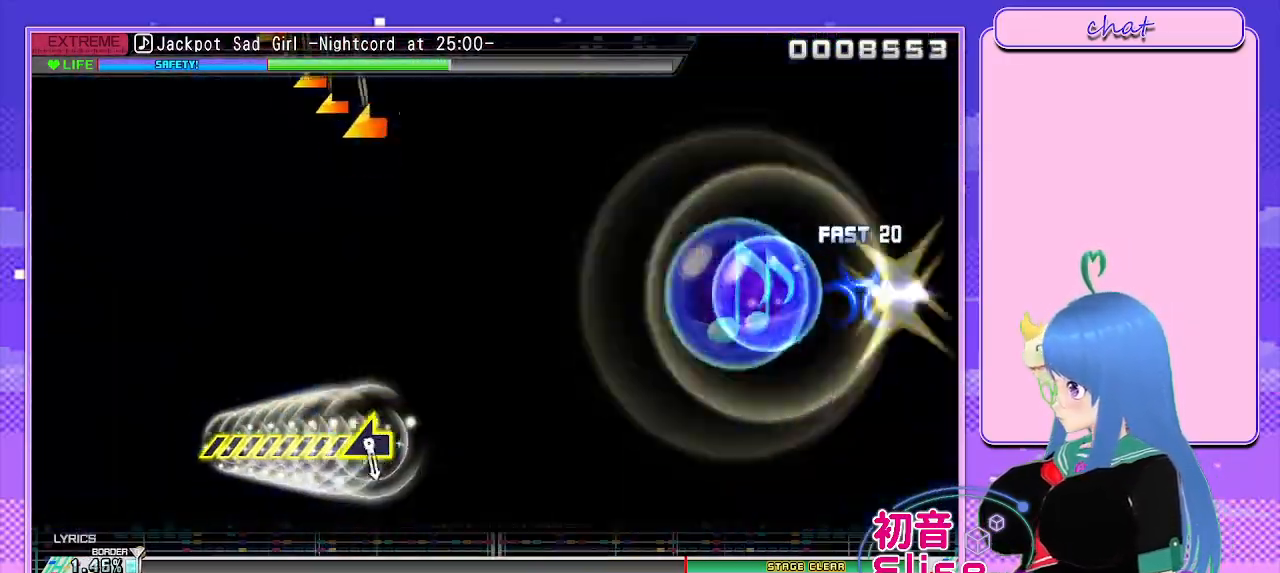
{"buttons": [], "left_stick": "left", "right_stick": "center", "events": [[283, "left_stick", "center"], [433, "left_stick", "left"]]}
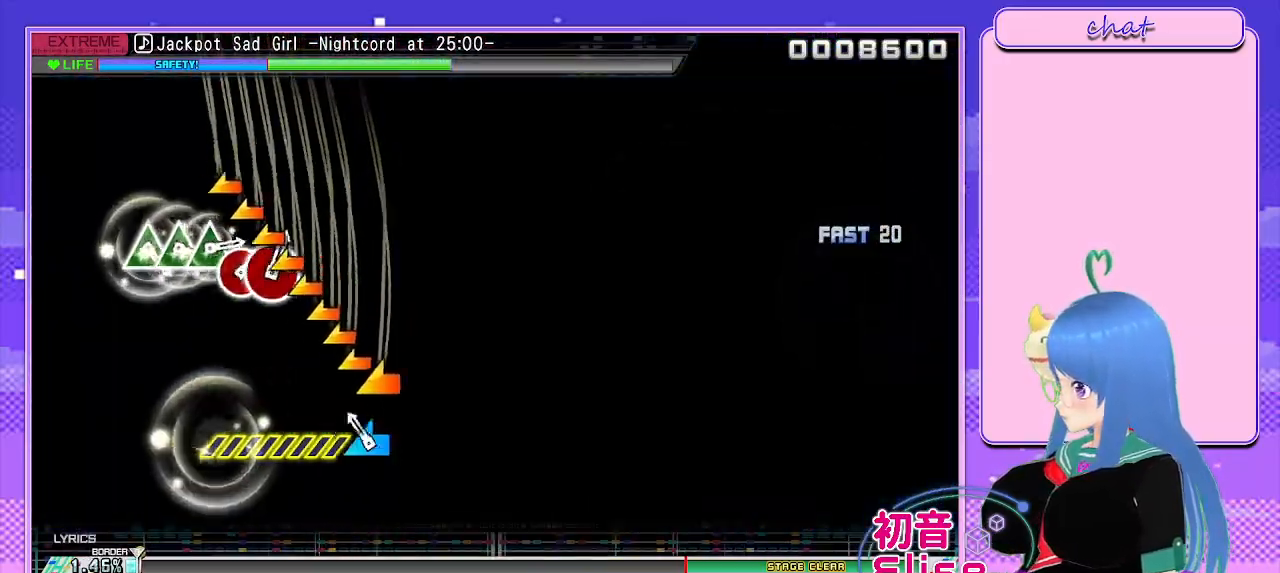
{"buttons": [], "left_stick": "center", "right_stick": "center", "events": [[317, "left_stick", "center"]]}
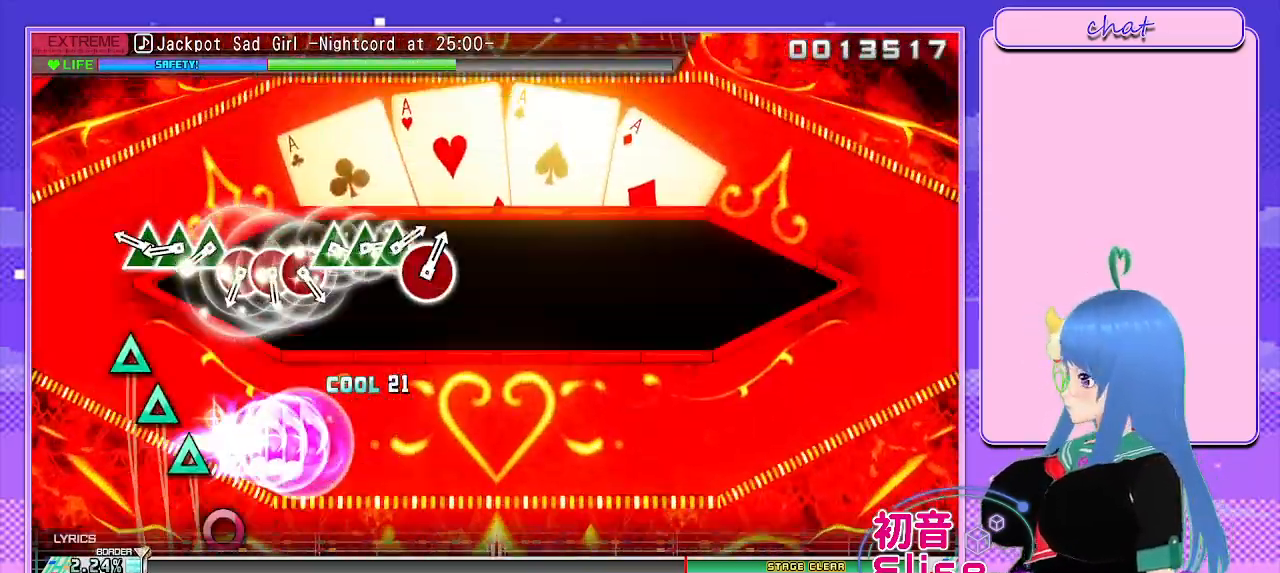
{"buttons": ["TRIANGLE"], "left_stick": "center", "right_stick": "center", "events": [[200, "TRIANGLE", "down"], [283, "DPAD_UP", "down"], [333, "TRIANGLE", "up"], [417, "DPAD_UP", "up"], [417, "TRIANGLE", "down"]]}
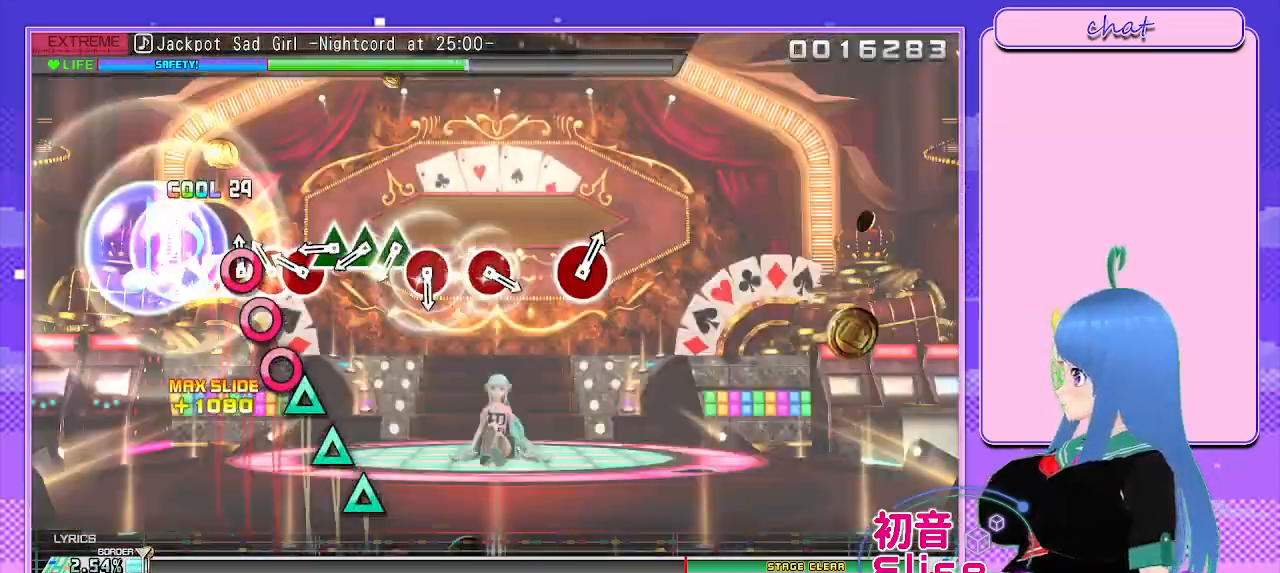
{"buttons": ["TRIANGLE"], "left_stick": "center", "right_stick": "center", "events": [[17, "TRIANGLE", "up"], [83, "DPAD_RIGHT", "down"], [117, "CIRCLE", "down"], [217, "CIRCLE", "up"], [217, "DPAD_RIGHT", "up"], [283, "CIRCLE", "down"], [300, "DPAD_RIGHT", "down"], [367, "CIRCLE", "up"], [417, "DPAD_RIGHT", "up"], [450, "TRIANGLE", "down"]]}
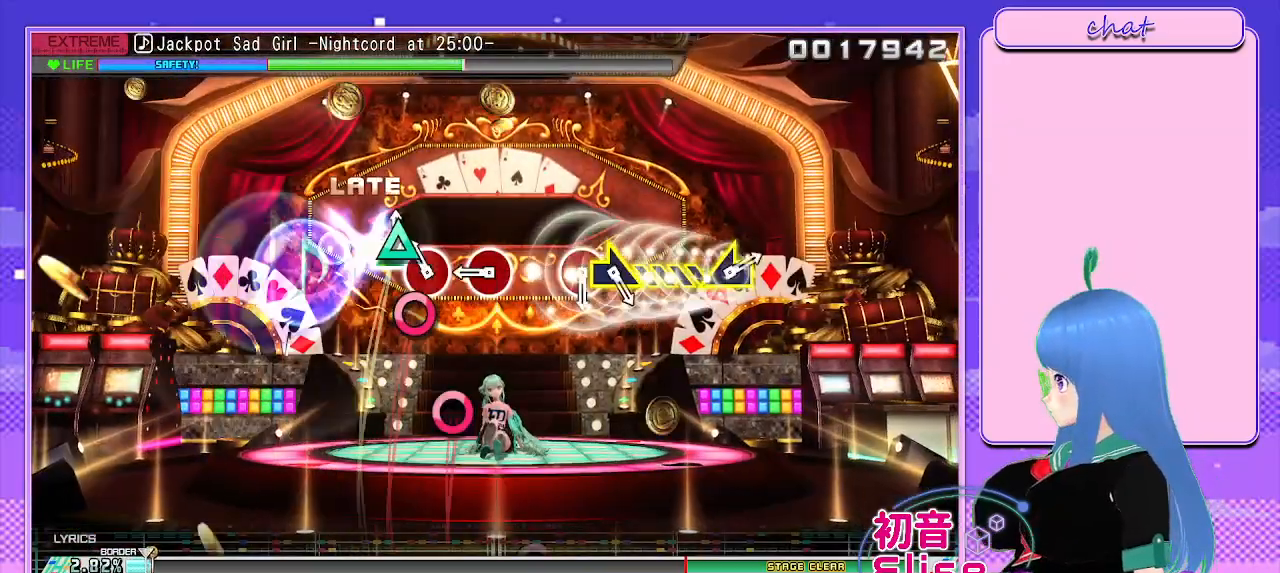
{"buttons": ["CIRCLE"], "left_stick": "center", "right_stick": "center", "events": [[33, "DPAD_UP", "down"], [67, "TRIANGLE", "up"], [167, "DPAD_UP", "up"], [200, "CIRCLE", "down"], [300, "CIRCLE", "up"], [400, "CIRCLE", "down"]]}
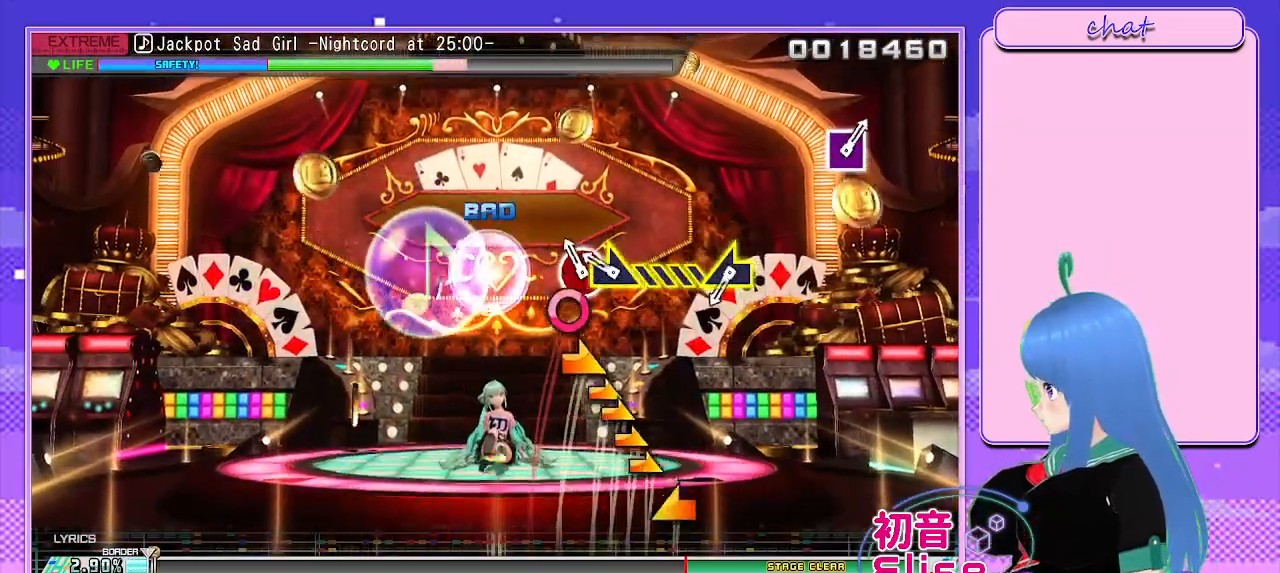
{"buttons": [], "left_stick": "down-left", "right_stick": "center", "events": [[17, "CIRCLE", "up"], [100, "CIRCLE", "down"], [217, "left_stick", "right"], [233, "CIRCLE", "up"], [400, "left_stick", "center"], [450, "left_stick", "down-left"]]}
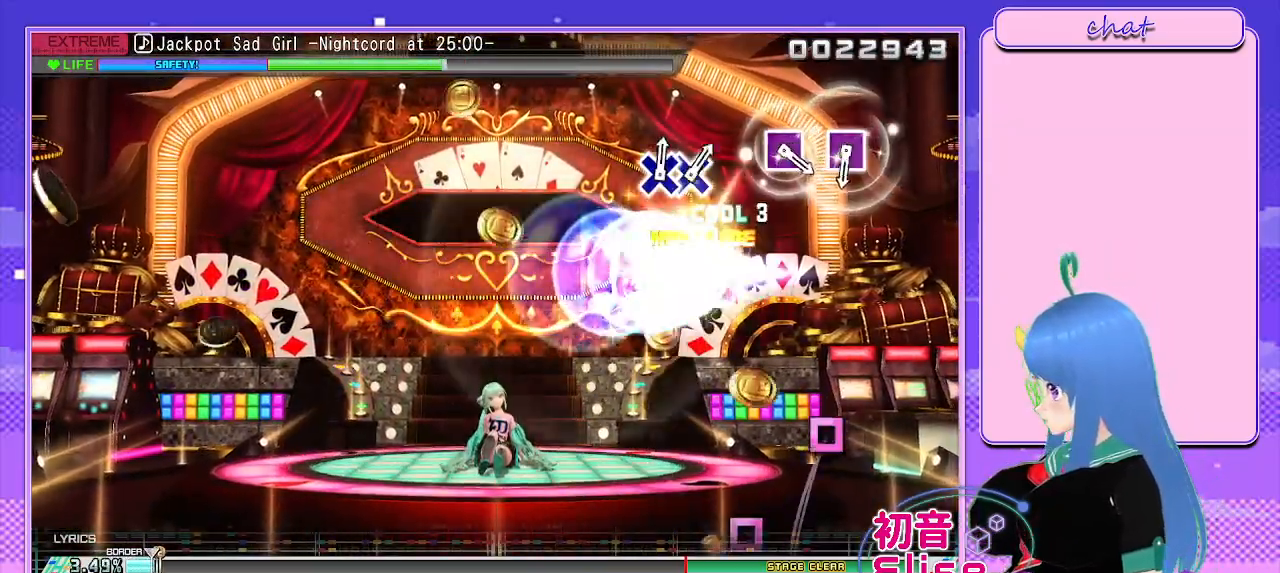
{"buttons": ["DPAD_UP"], "left_stick": "center", "right_stick": "center", "events": [[150, "left_stick", "center"], [183, "START", "down"], [333, "START", "up"], [433, "DPAD_UP", "down"]]}
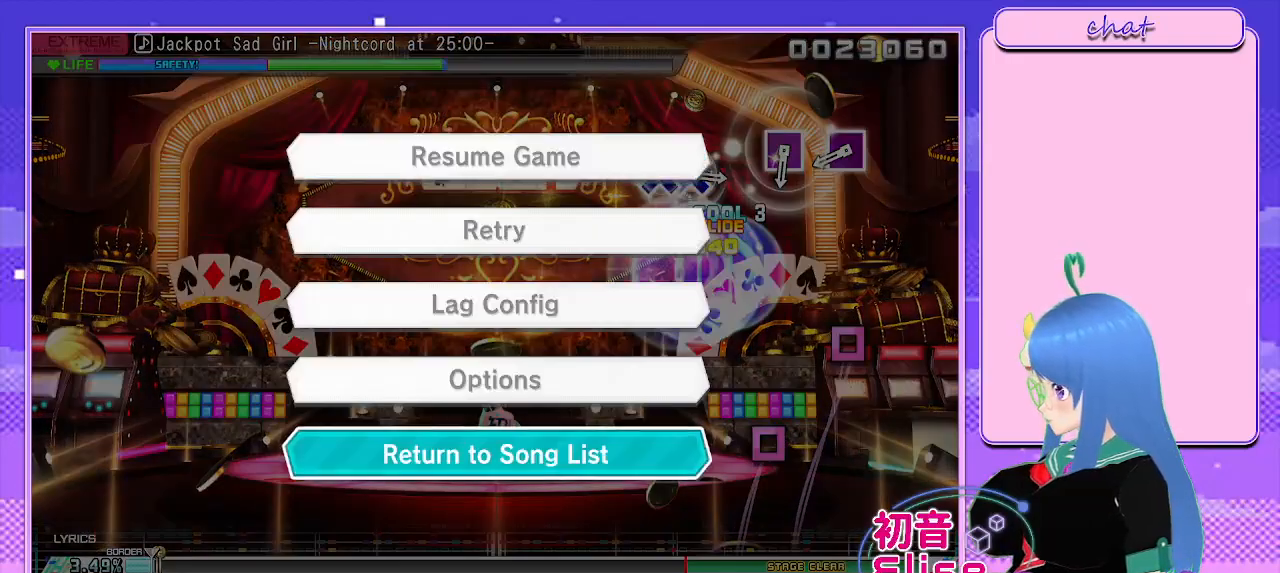
{"buttons": [], "left_stick": "center", "right_stick": "center", "events": [[17, "CROSS", "down"], [67, "DPAD_UP", "up"], [150, "CROSS", "up"]]}
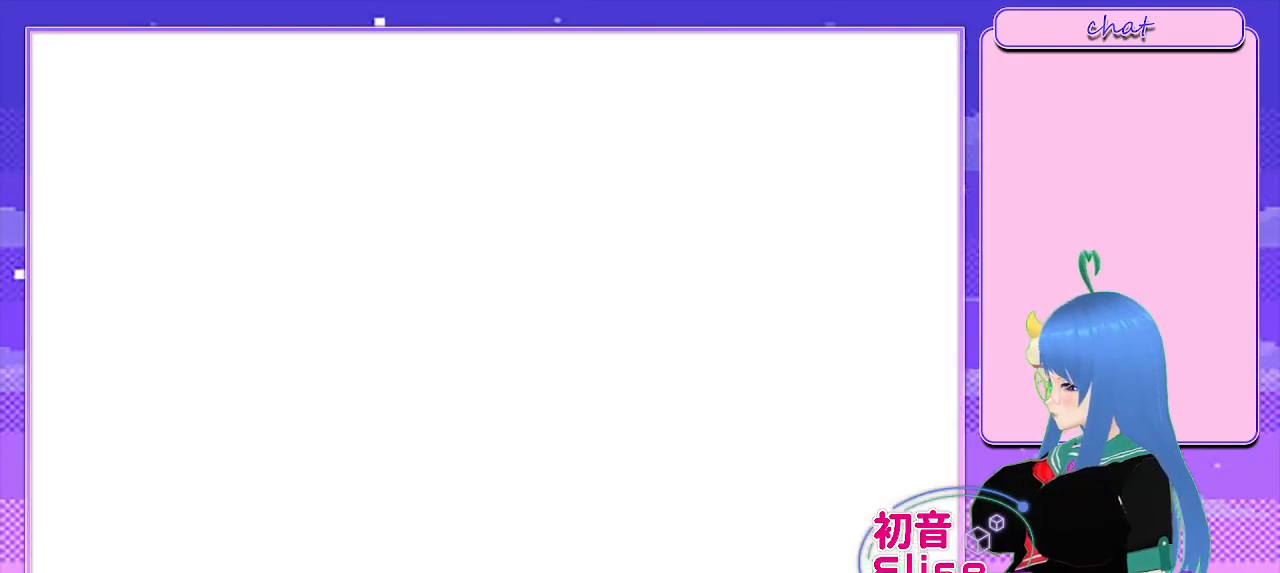
{"buttons": [], "left_stick": "center", "right_stick": "center", "events": []}
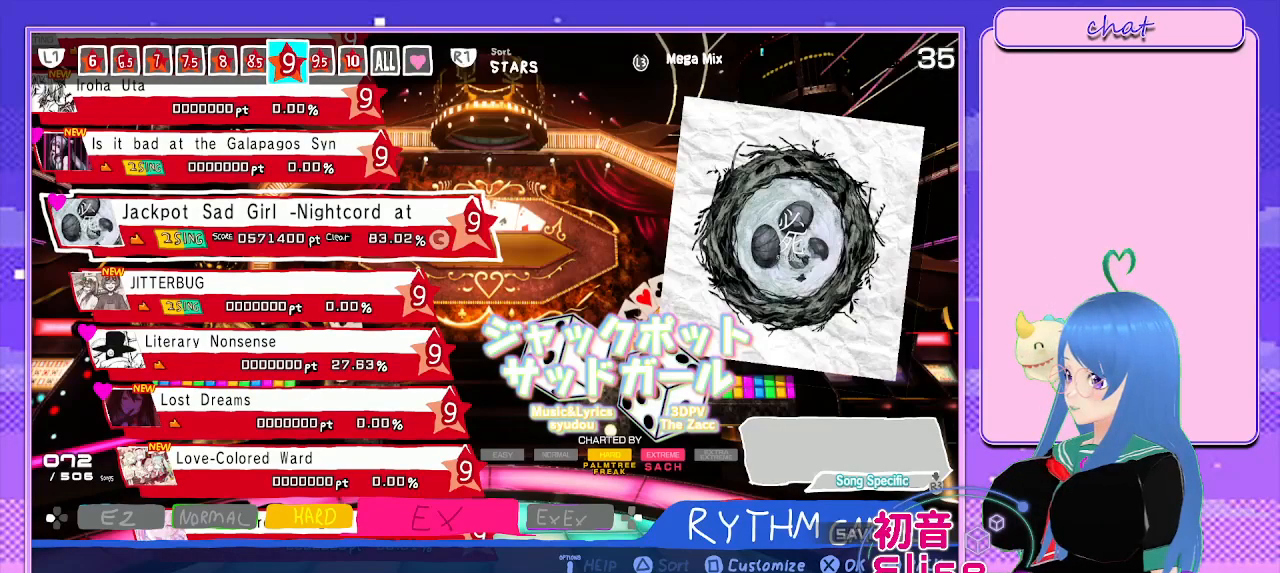
{"buttons": [], "left_stick": "center", "right_stick": "center", "events": []}
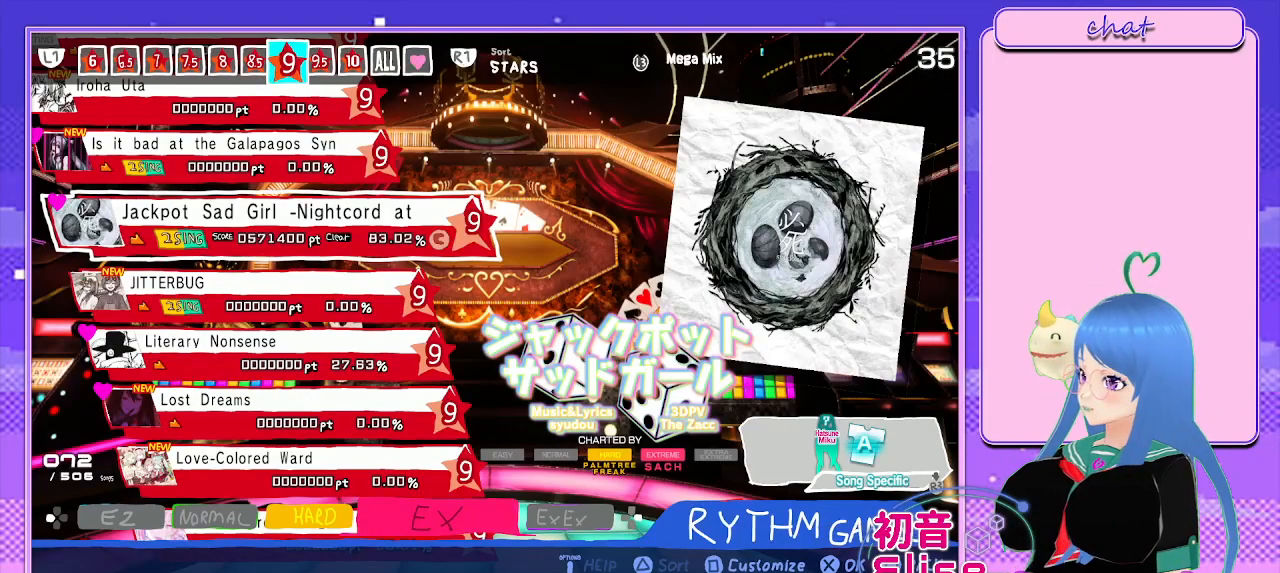
{"buttons": [], "left_stick": "center", "right_stick": "center", "events": [[83, "R3", "down"], [200, "R3", "up"], [300, "R3", "down"], [333, "right_stick", "up"], [400, "R3", "up"], [400, "right_stick", "center"]]}
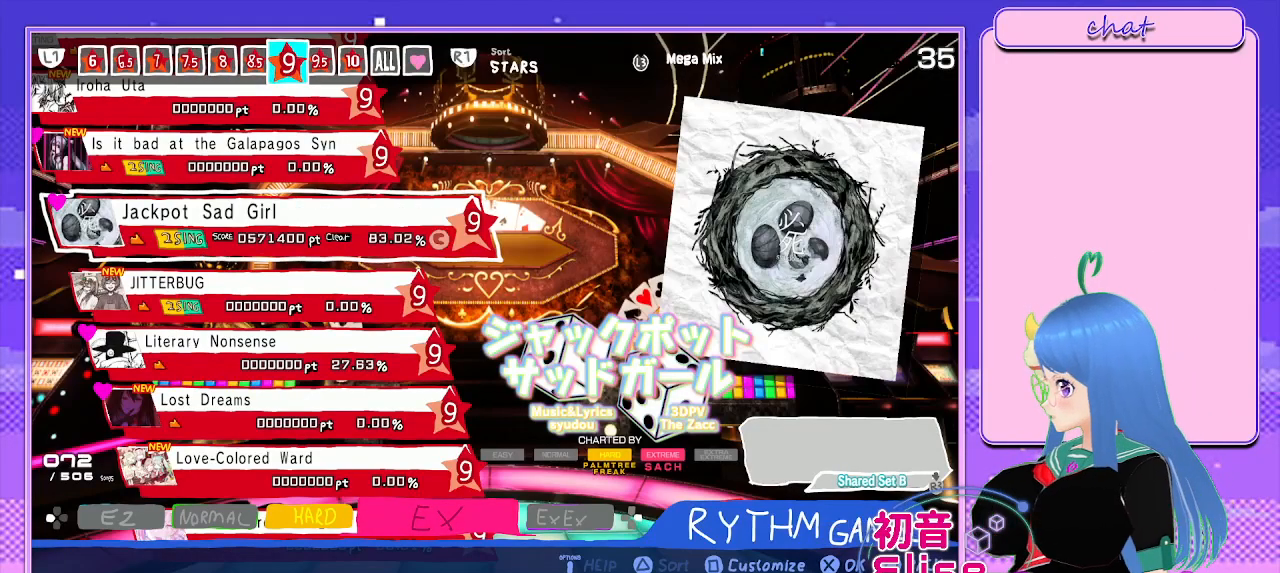
{"buttons": [], "left_stick": "center", "right_stick": "center", "events": [[233, "R3", "down"], [367, "R3", "up"]]}
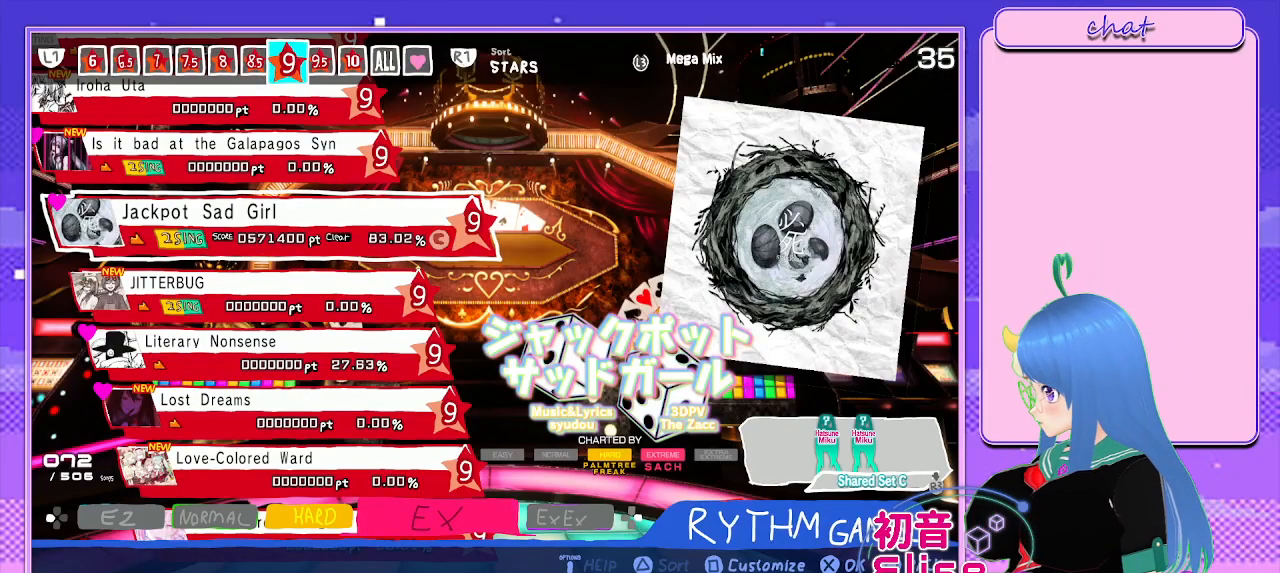
{"buttons": [], "left_stick": "center", "right_stick": "center", "events": [[317, "R3", "down"], [383, "R3", "up"]]}
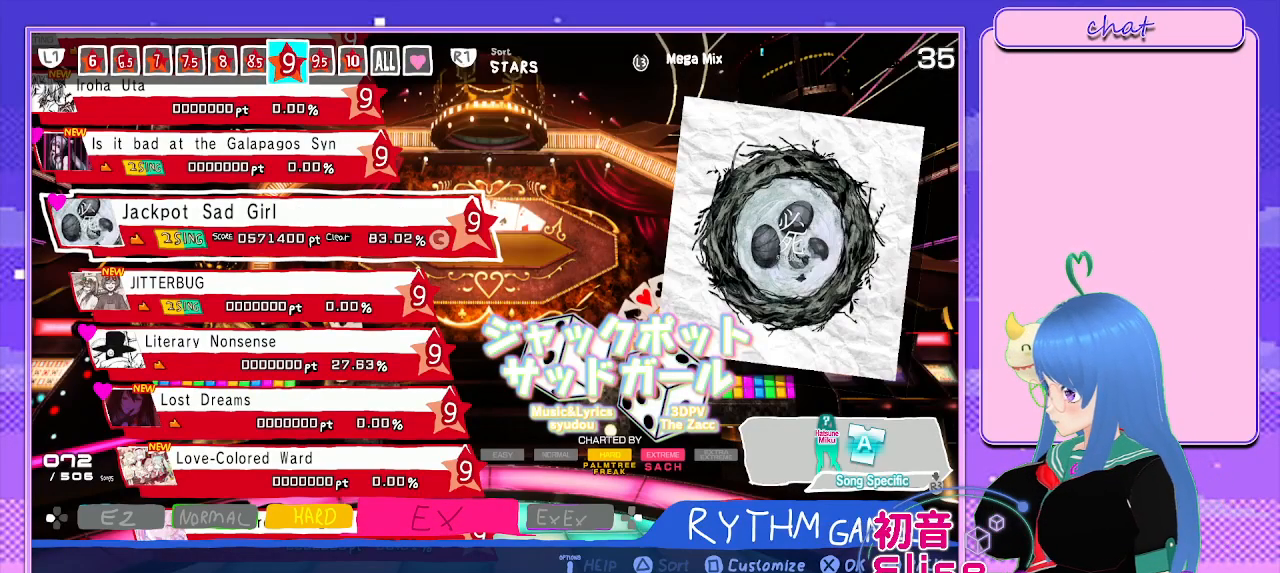
{"buttons": [], "left_stick": "center", "right_stick": "center", "events": []}
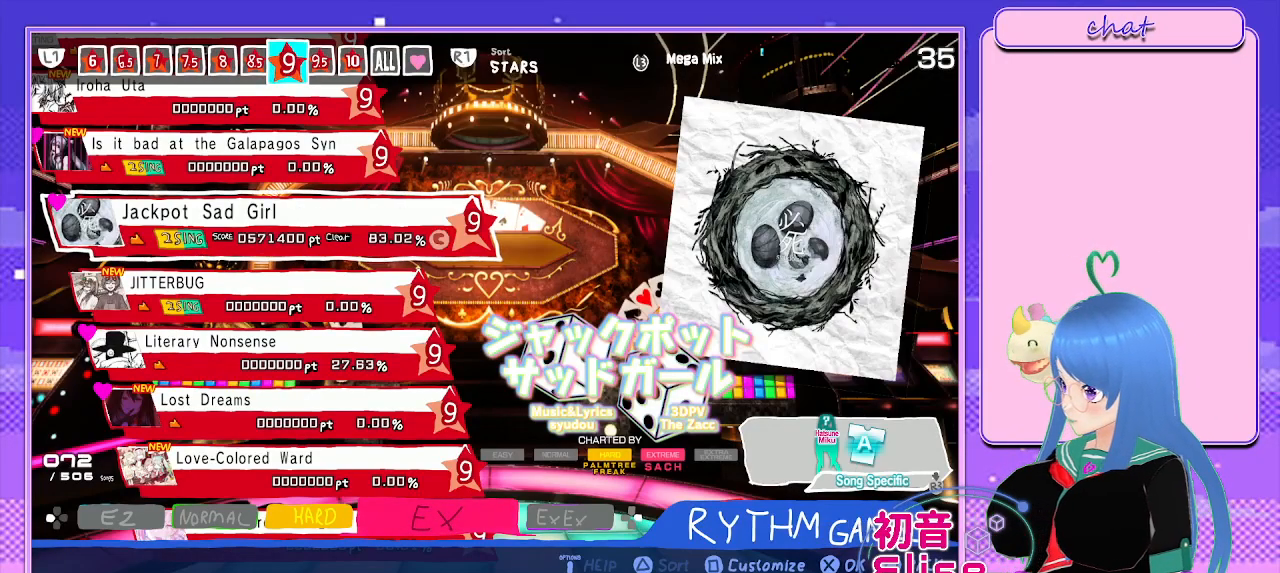
{"buttons": [], "left_stick": "center", "right_stick": "center", "events": []}
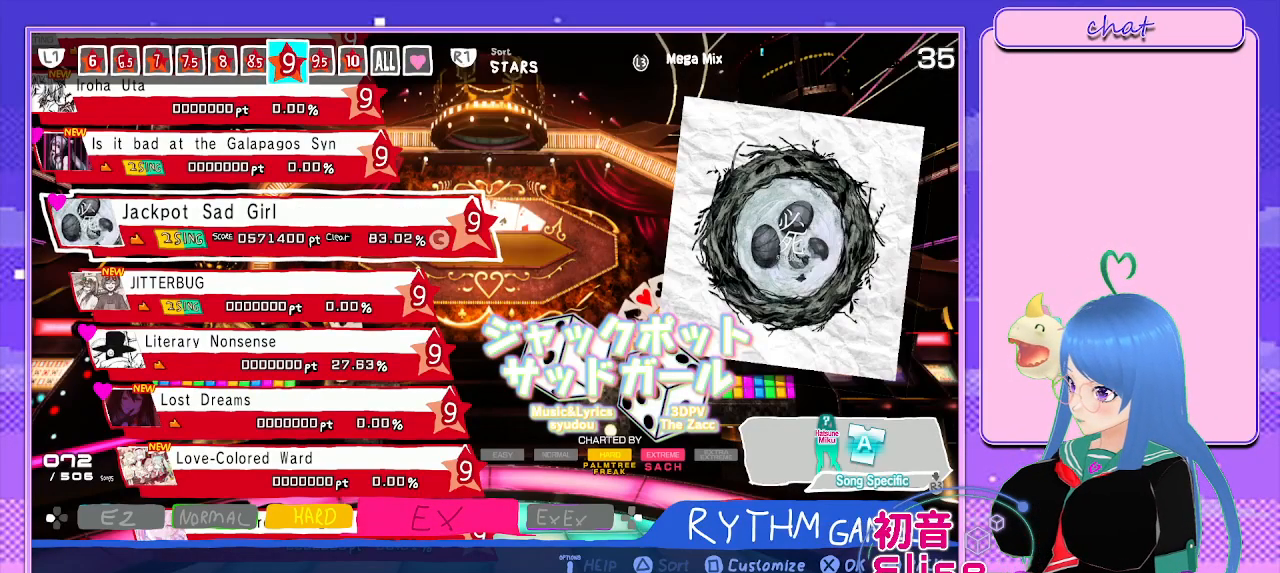
{"buttons": [], "left_stick": "center", "right_stick": "center", "events": [[400, "L3", "down"], [500, "L3", "up"]]}
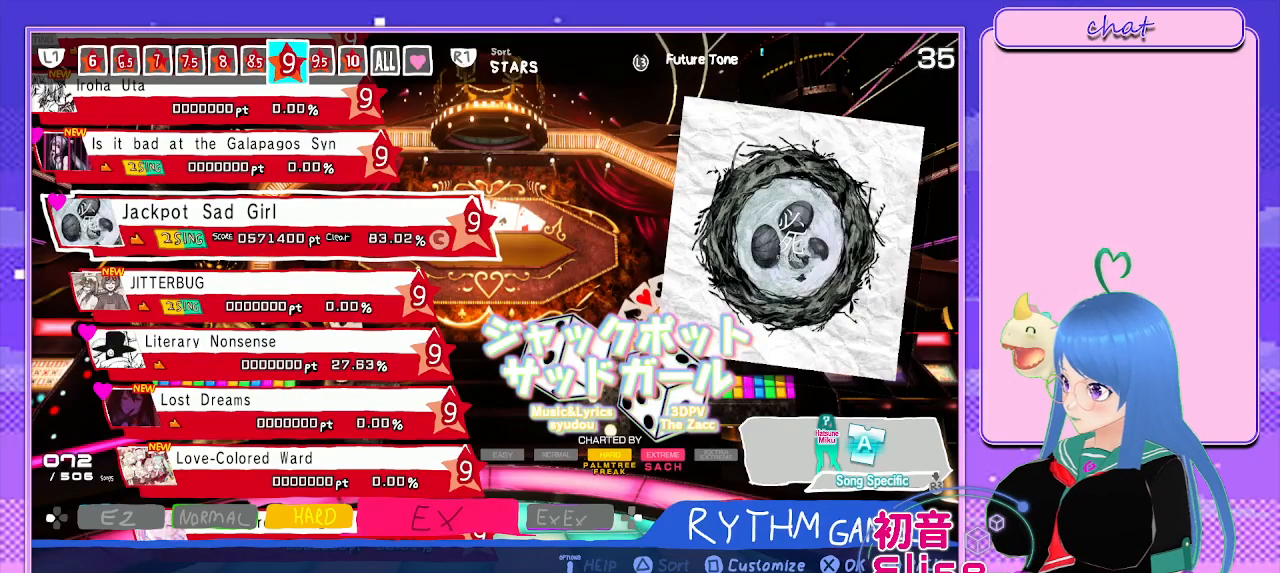
{"buttons": ["CROSS"], "left_stick": "center", "right_stick": "center", "events": [[383, "CROSS", "down"]]}
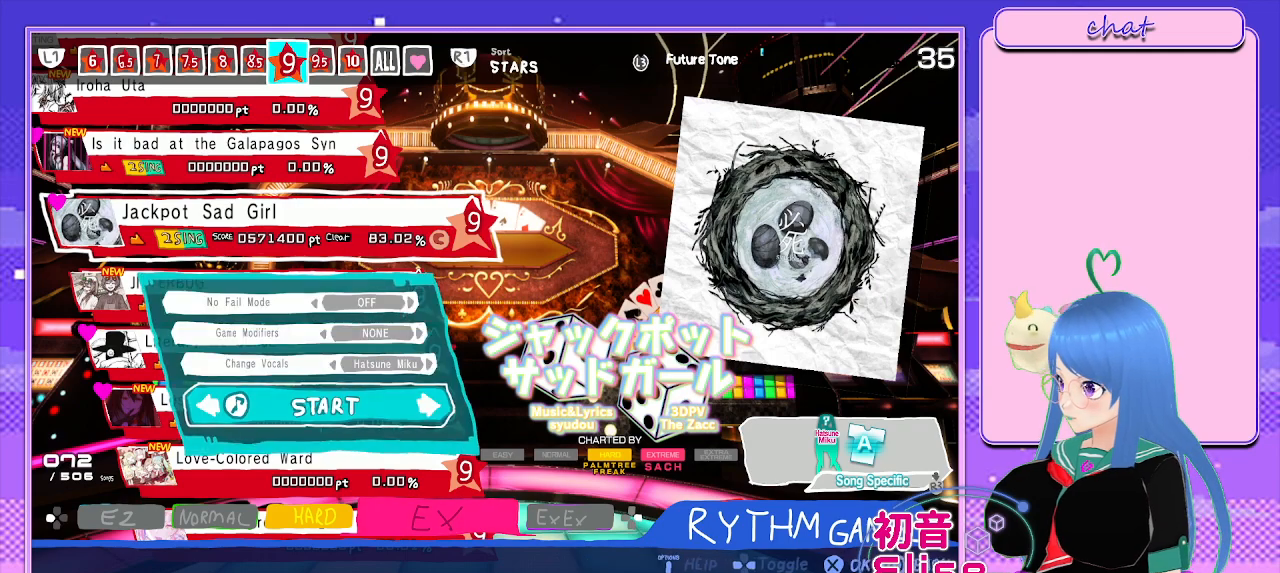
{"buttons": [], "left_stick": "center", "right_stick": "center", "events": [[33, "CROSS", "up"], [400, "DPAD_UP", "down"], [500, "DPAD_UP", "up"]]}
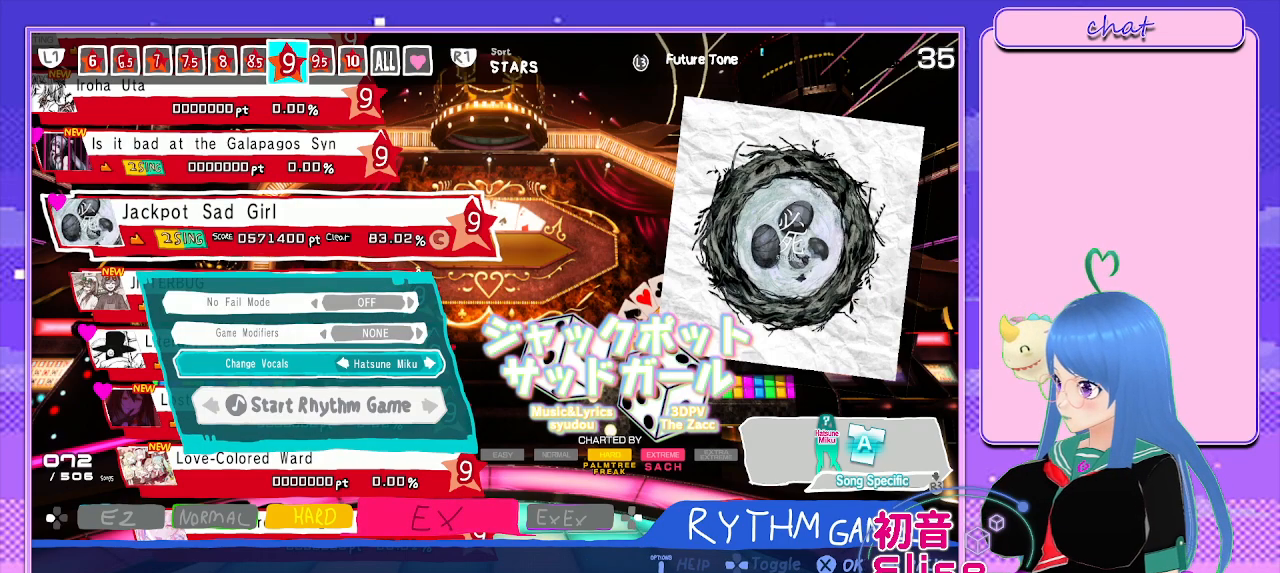
{"buttons": [], "left_stick": "center", "right_stick": "center", "events": [[83, "DPAD_RIGHT", "down"], [183, "DPAD_RIGHT", "up"], [317, "DPAD_DOWN", "down"], [350, "CROSS", "down"], [417, "DPAD_DOWN", "up"], [483, "CROSS", "up"]]}